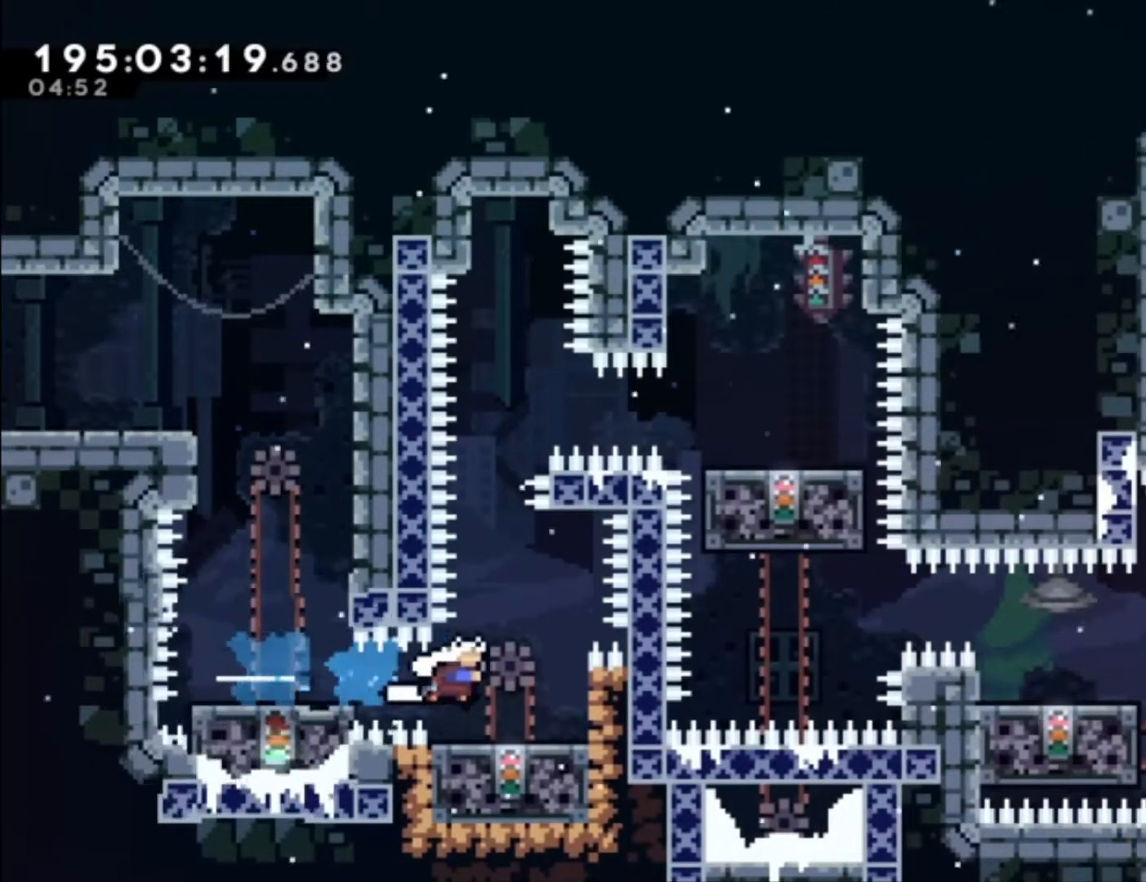
Gameplay with a controller (Xbox layout); each line is a JSON object with the inputs held at the frame after it (dt_ms = milliseconds from this image to that frame). "events" lists button and stick changes between this image and that frame as [ms after this image, input, new state], when the widget could be followed in between. Not read: right_stick.
{"dt_ms": 500, "buttons": [], "left_stick": "center", "events": [[333, "left_stick", "left"], [500, "left_stick", "center"]]}
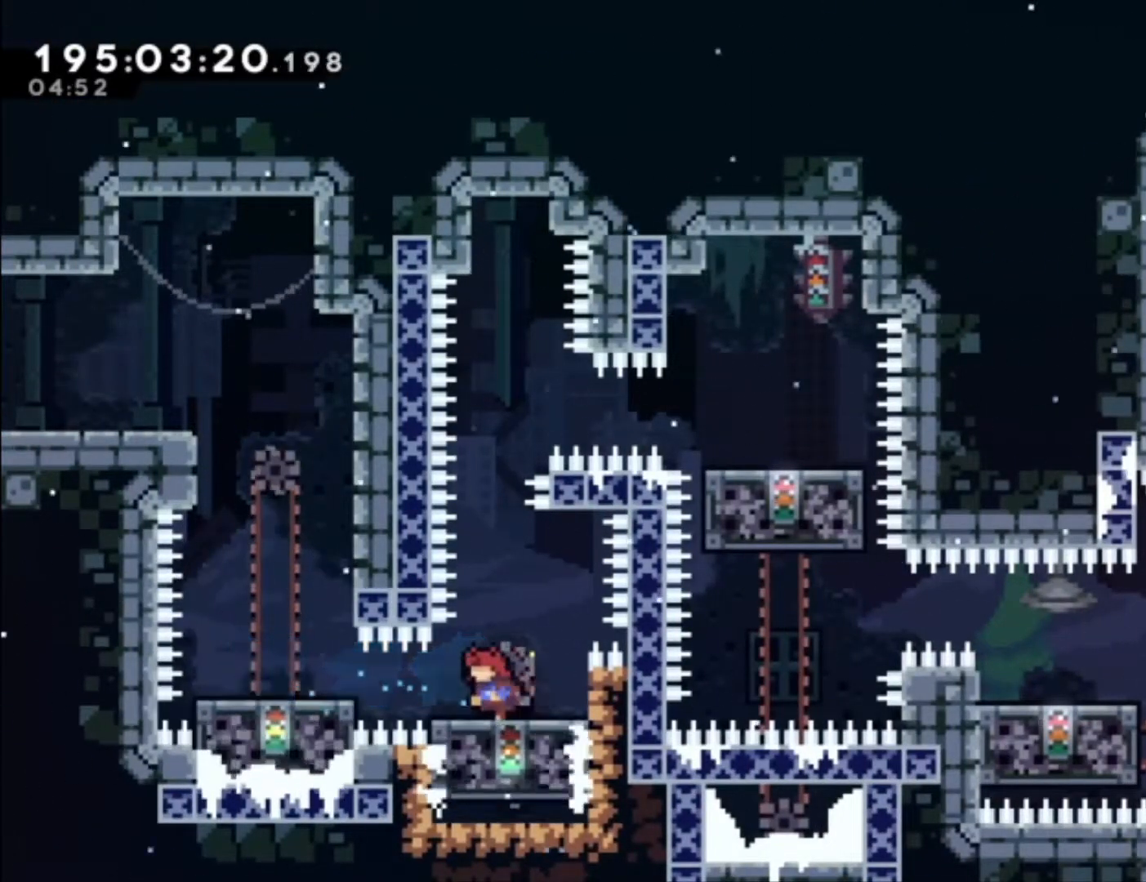
{"dt_ms": 500, "buttons": ["A"], "left_stick": "center", "events": [[367, "A", "down"]]}
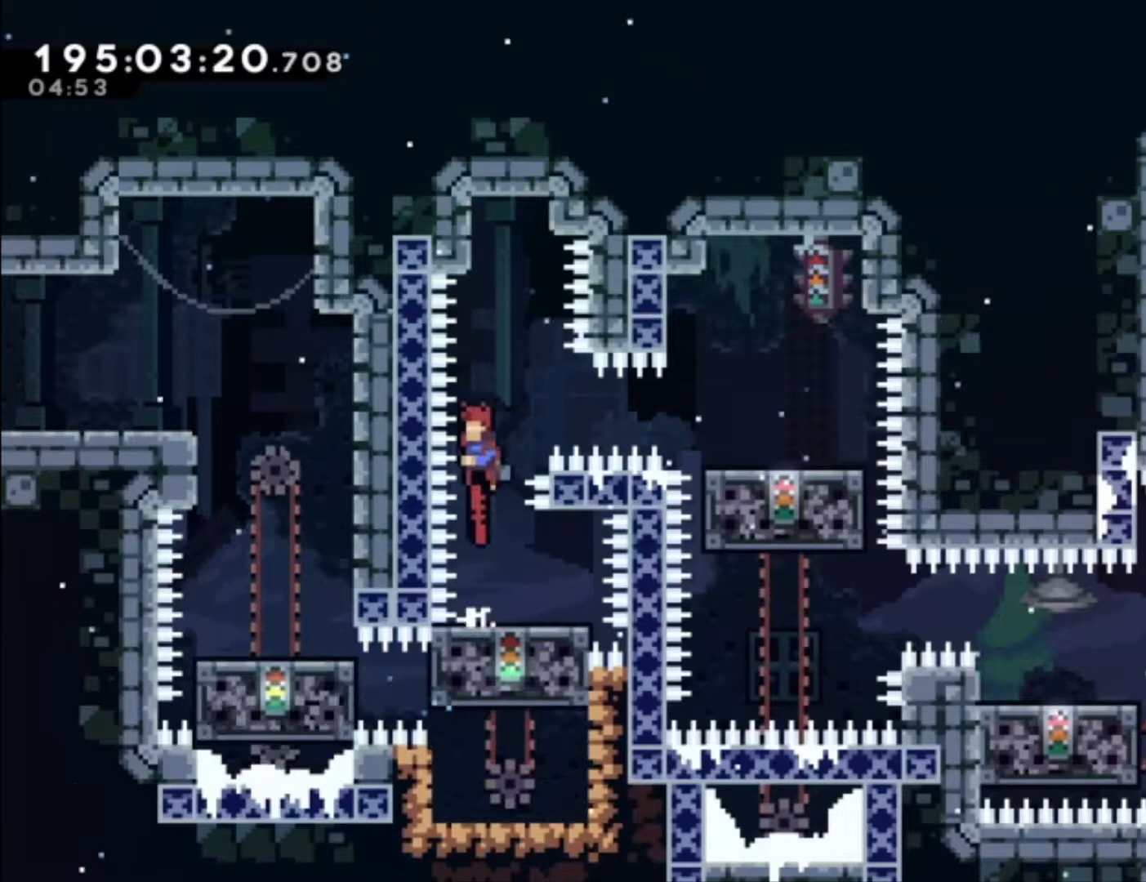
{"dt_ms": 500, "buttons": ["A", "X"], "left_stick": "center", "events": [[500, "X", "down"]]}
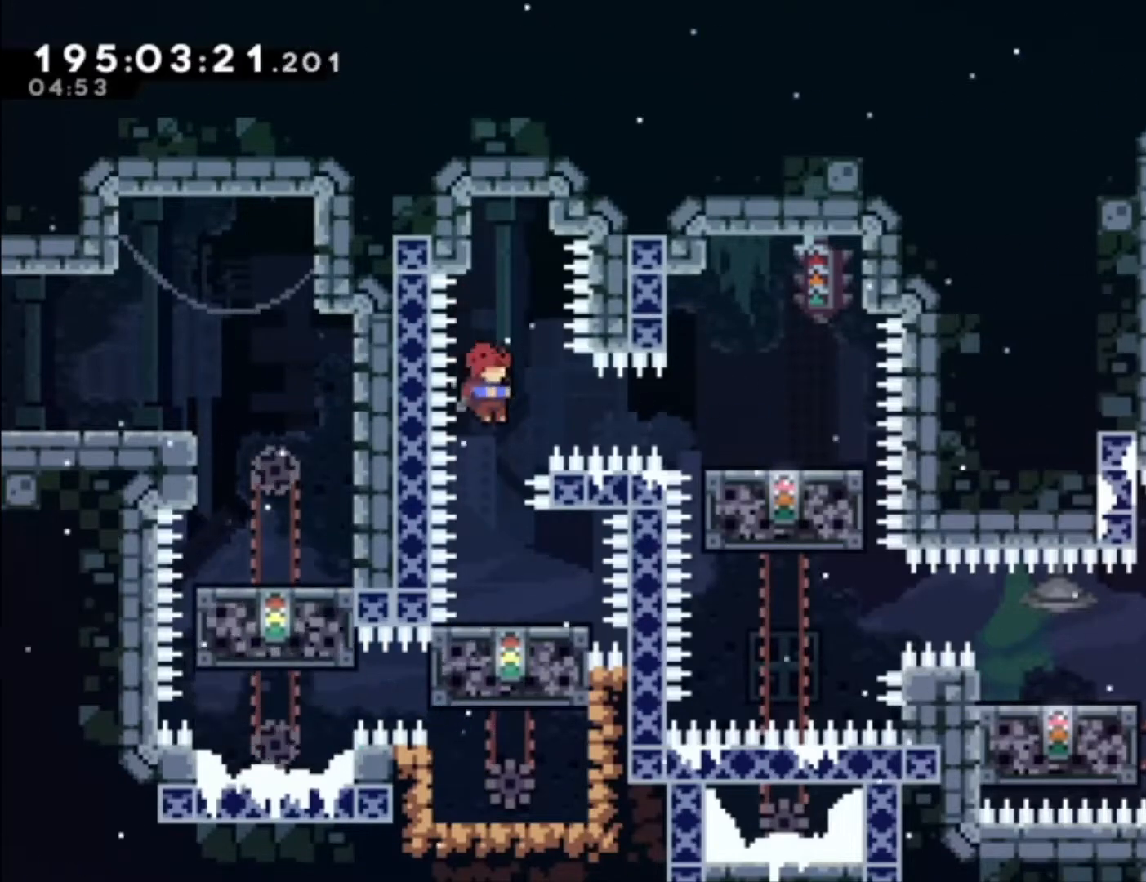
{"dt_ms": 500, "buttons": [], "left_stick": "center", "events": [[133, "X", "up"], [167, "A", "up"]]}
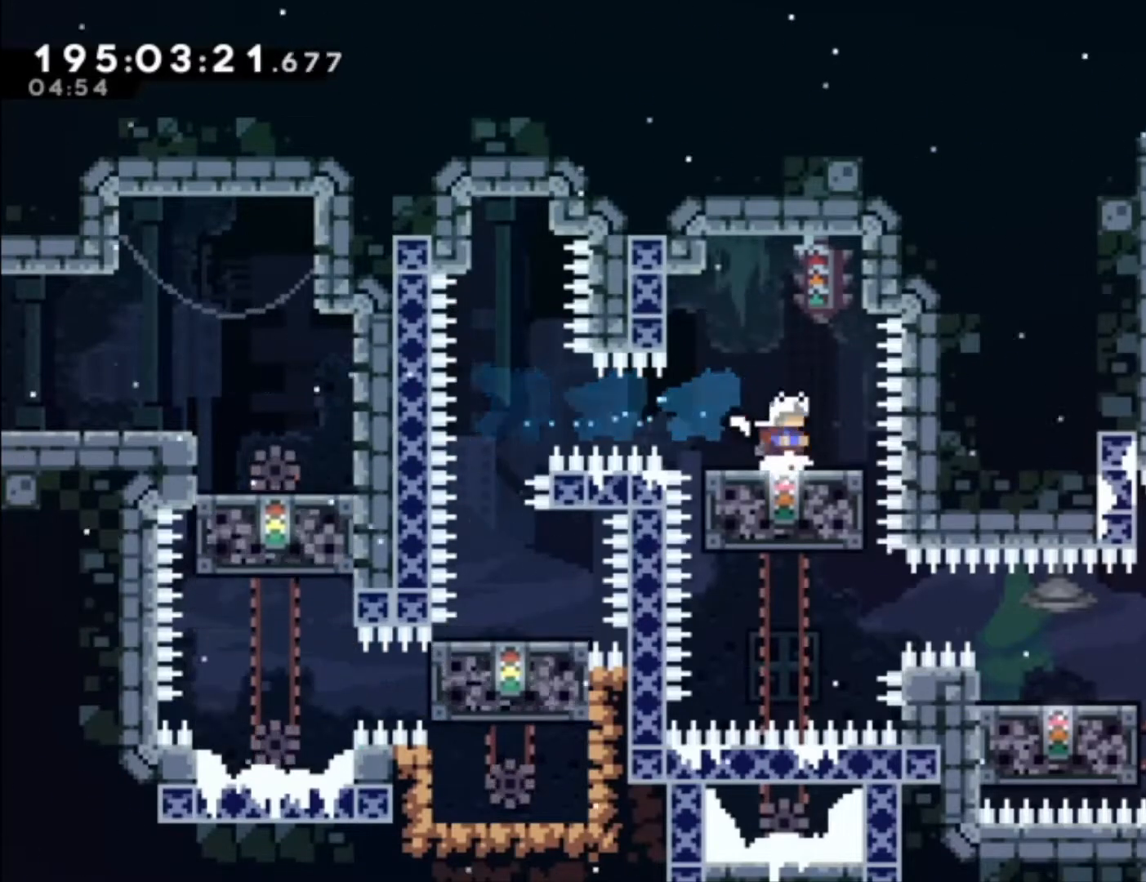
{"dt_ms": 500, "buttons": [], "left_stick": "center", "events": [[67, "A", "down"], [300, "A", "up"]]}
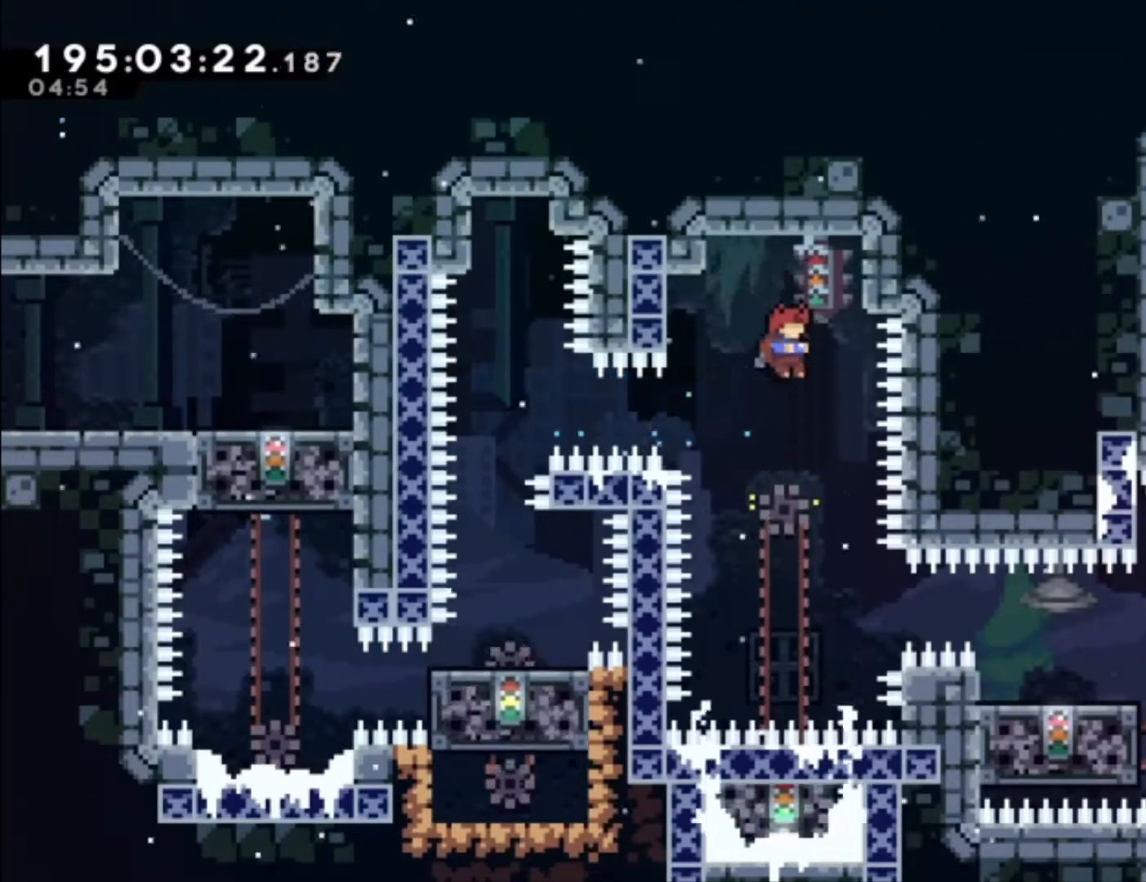
{"dt_ms": 500, "buttons": [], "left_stick": "center", "events": [[333, "X", "down"], [467, "X", "up"]]}
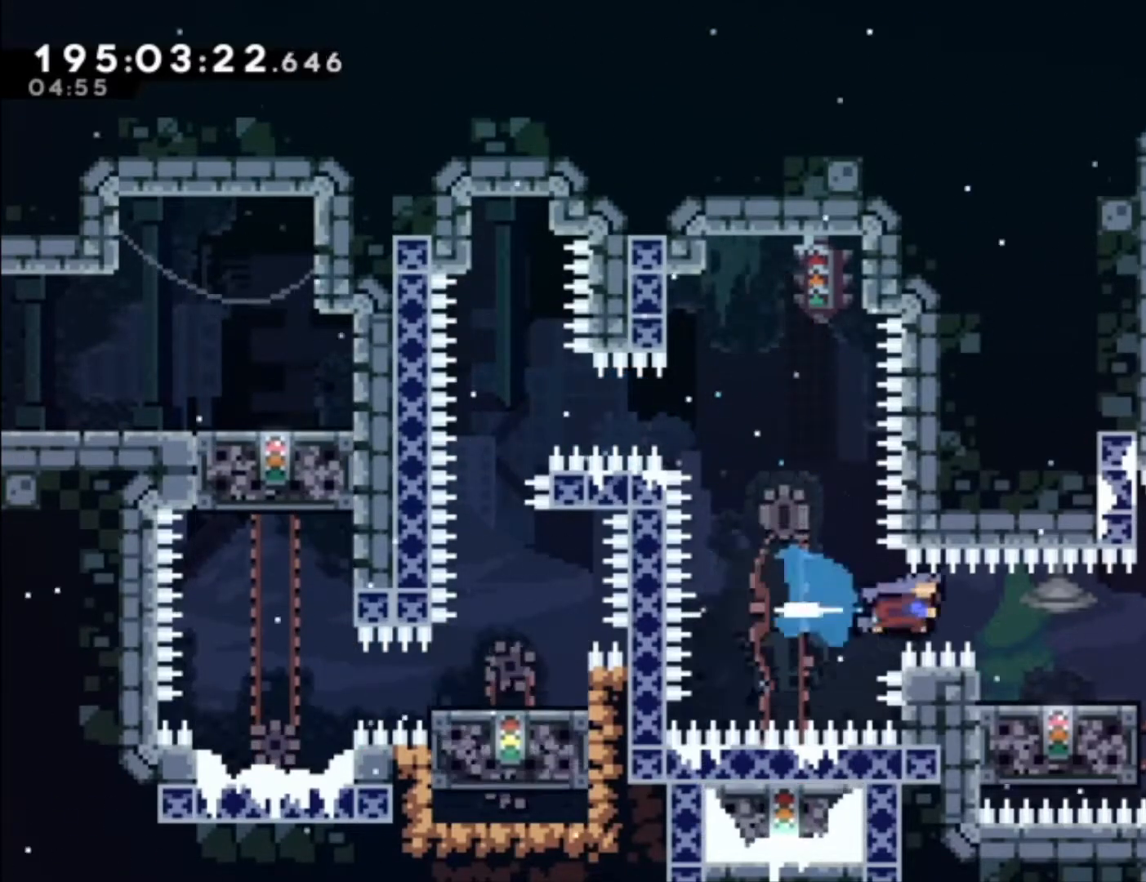
{"dt_ms": 500, "buttons": [], "left_stick": "left", "events": [[300, "left_stick", "left"]]}
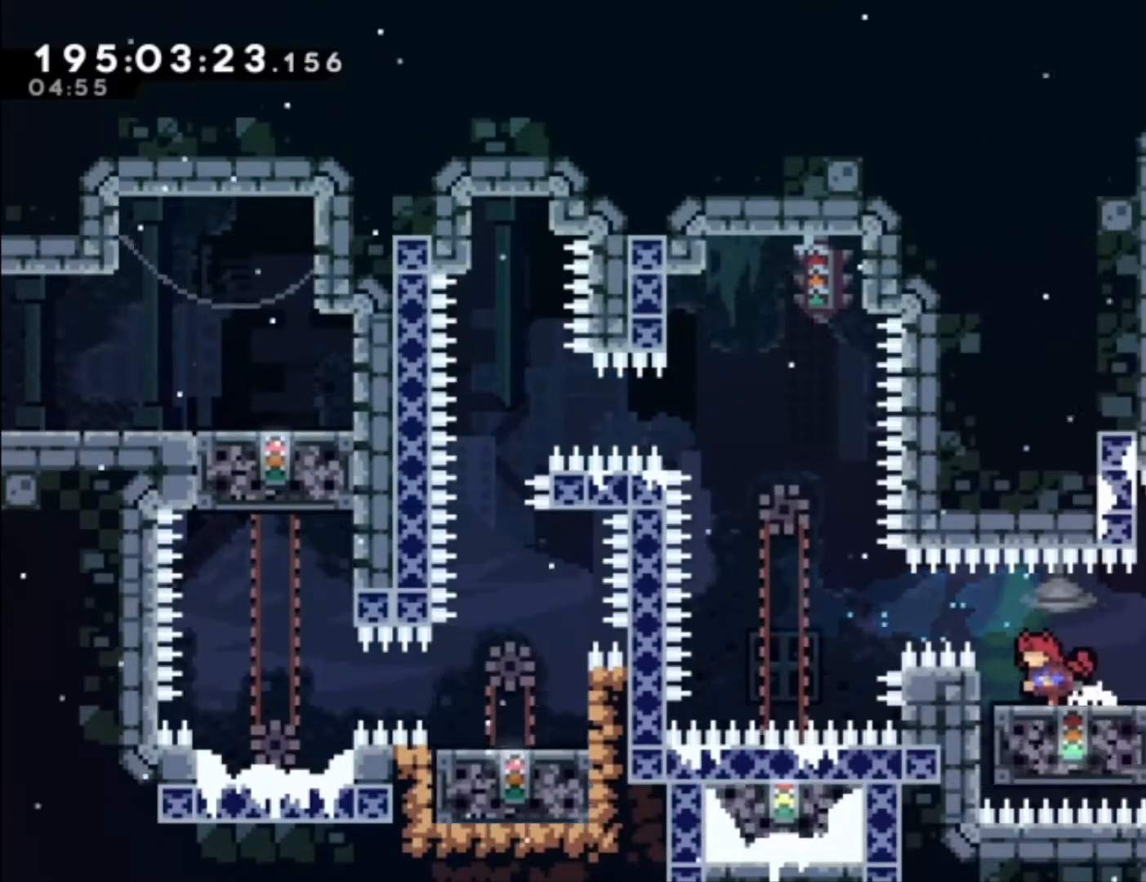
{"dt_ms": 500, "buttons": [], "left_stick": "center", "events": [[33, "left_stick", "center"]]}
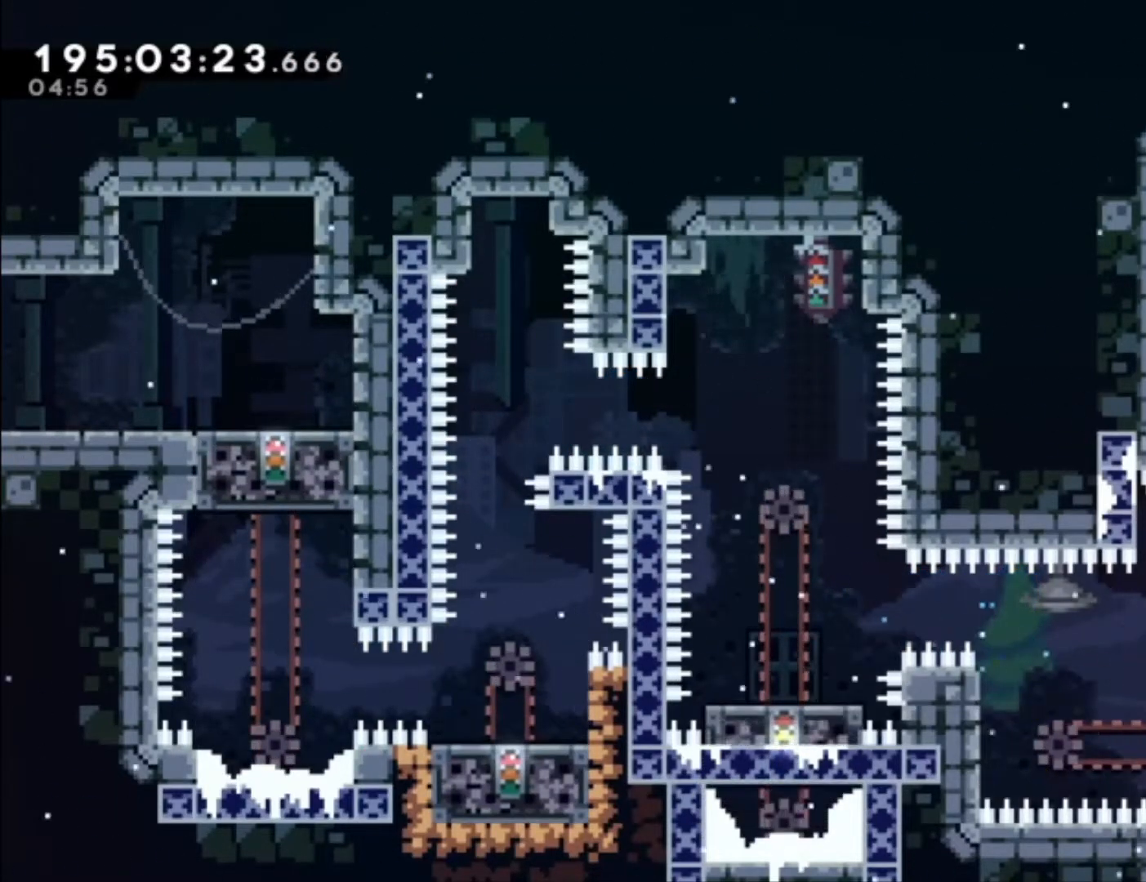
{"dt_ms": 500, "buttons": ["A"], "left_stick": "left", "events": [[367, "left_stick", "left"], [400, "A", "down"]]}
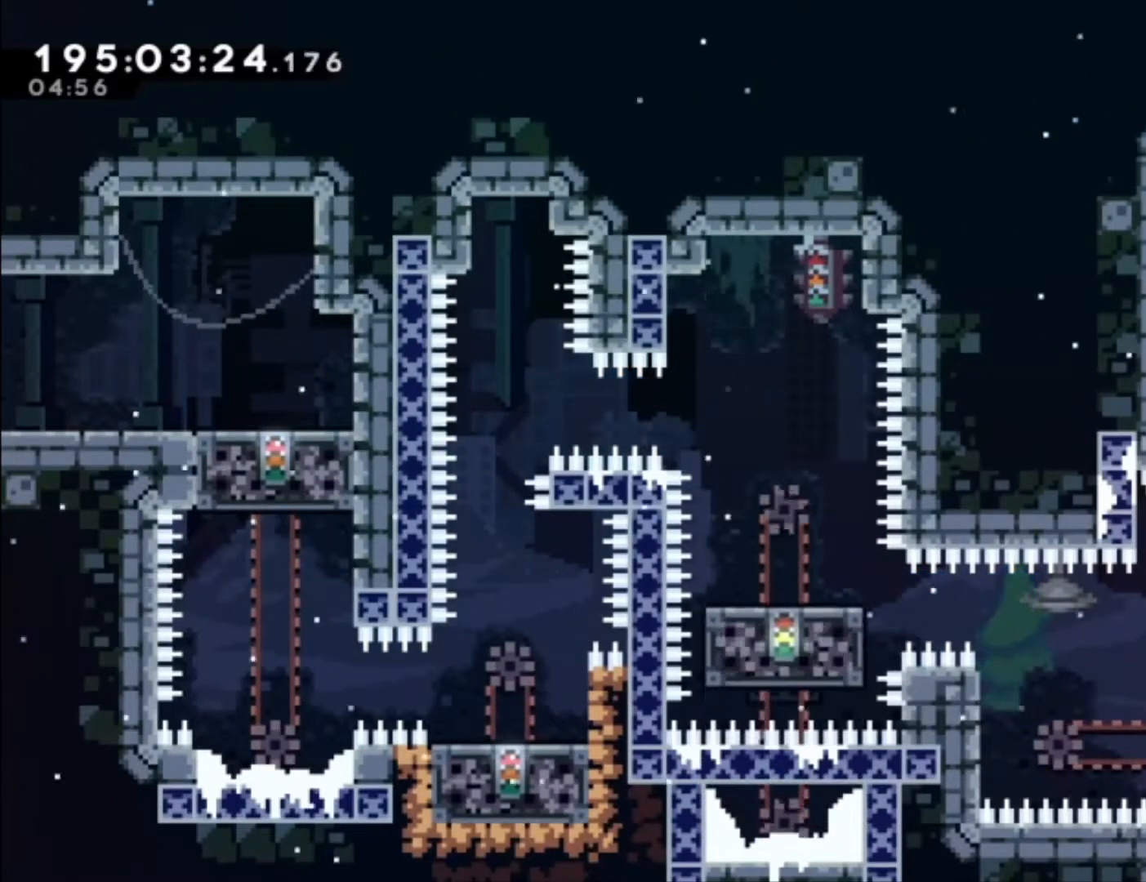
{"dt_ms": 500, "buttons": ["A", "R2"], "left_stick": "up-left", "events": [[200, "left_stick", "up-left"], [300, "X", "down"], [333, "R2", "down"], [500, "X", "up"]]}
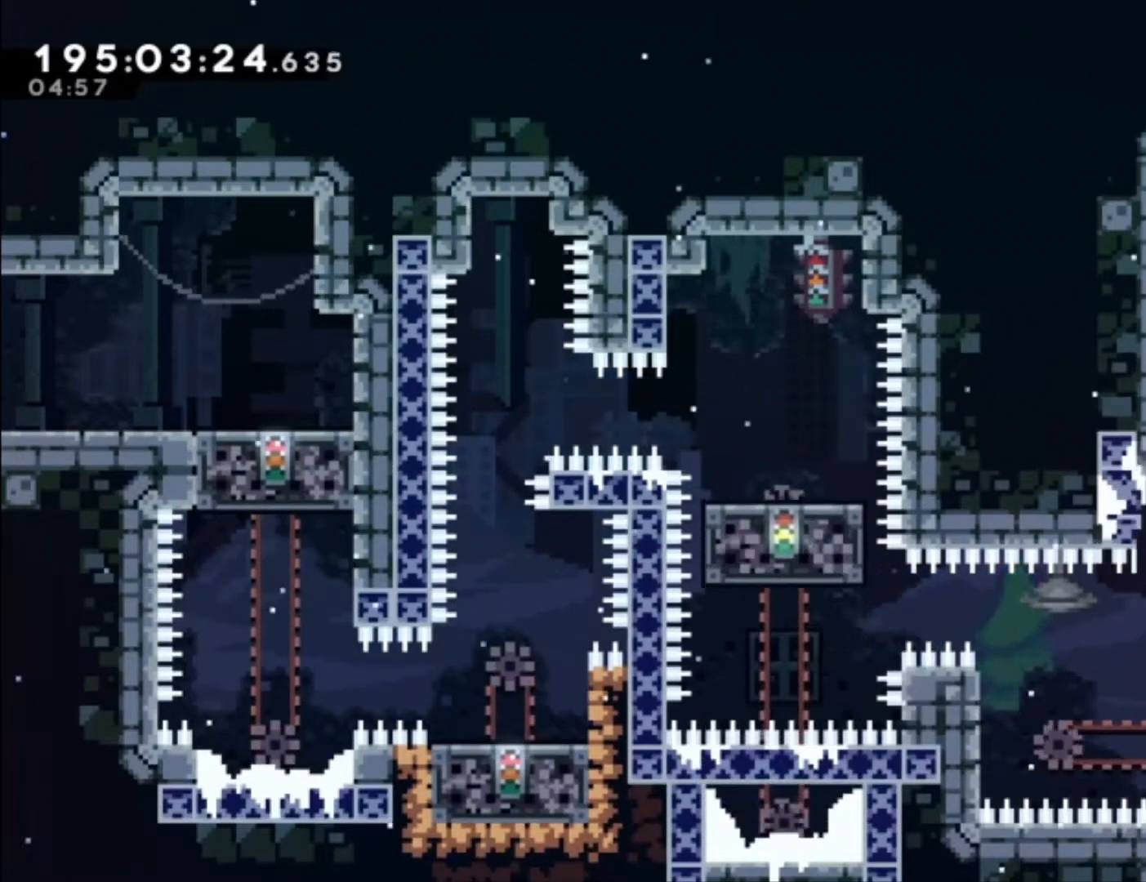
{"dt_ms": 500, "buttons": [], "left_stick": "center", "events": [[33, "A", "up"], [33, "R2", "up"], [67, "L1", "down"], [67, "left_stick", "center"], [167, "A", "down"], [267, "A", "up"], [467, "L1", "up"]]}
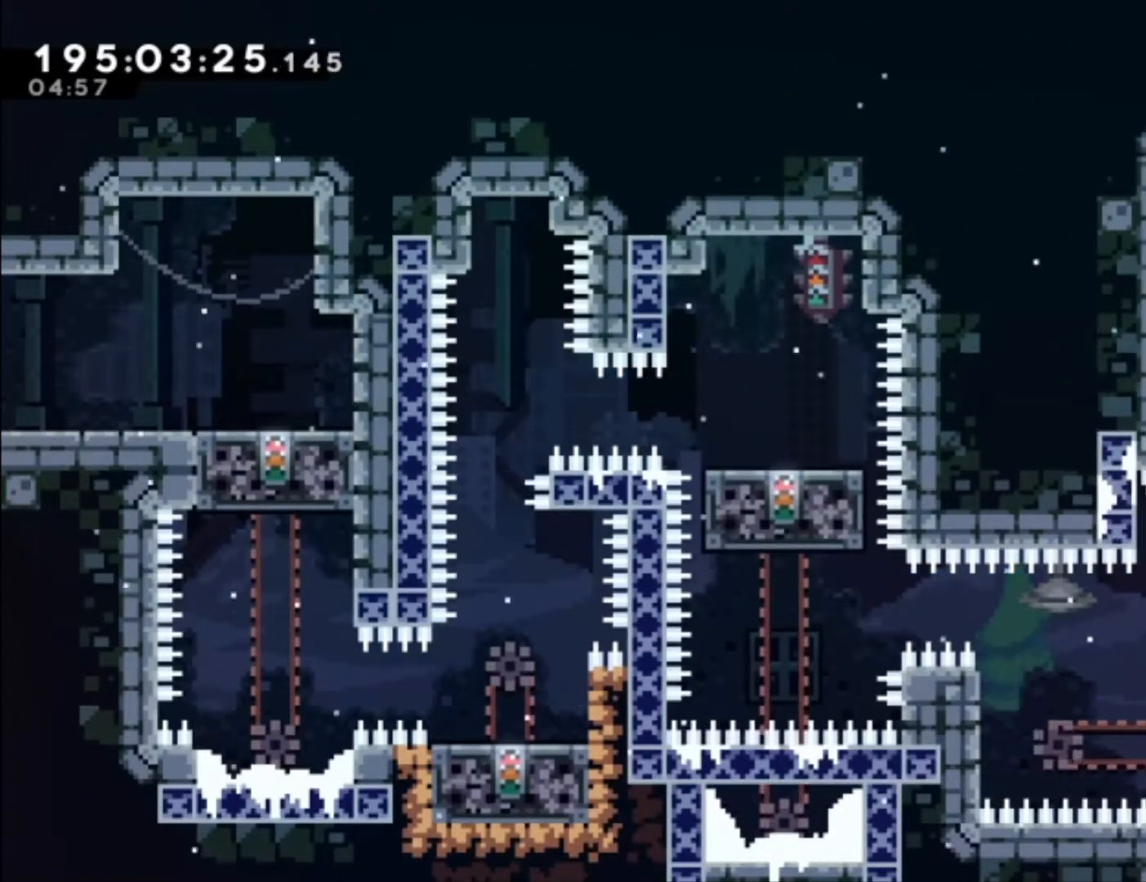
{"dt_ms": 500, "buttons": [], "left_stick": "center", "events": []}
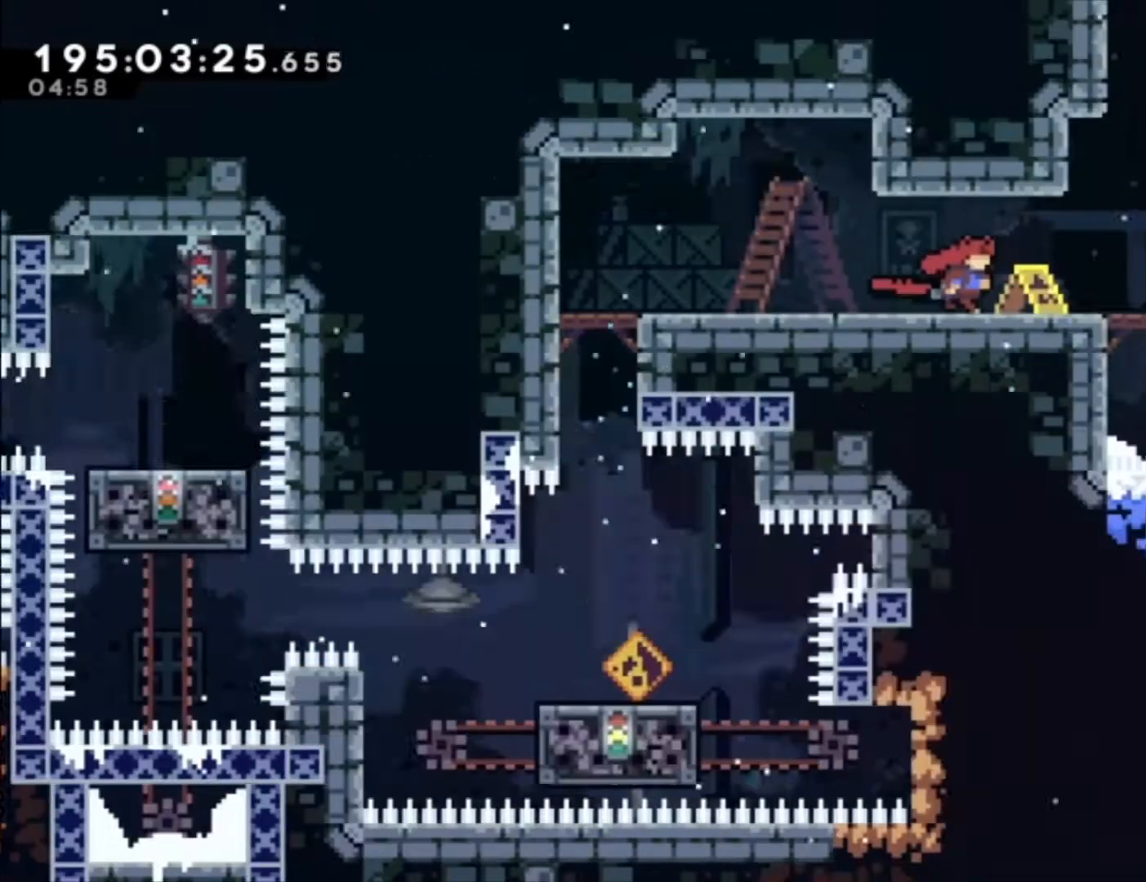
{"dt_ms": 500, "buttons": [], "left_stick": "center", "events": []}
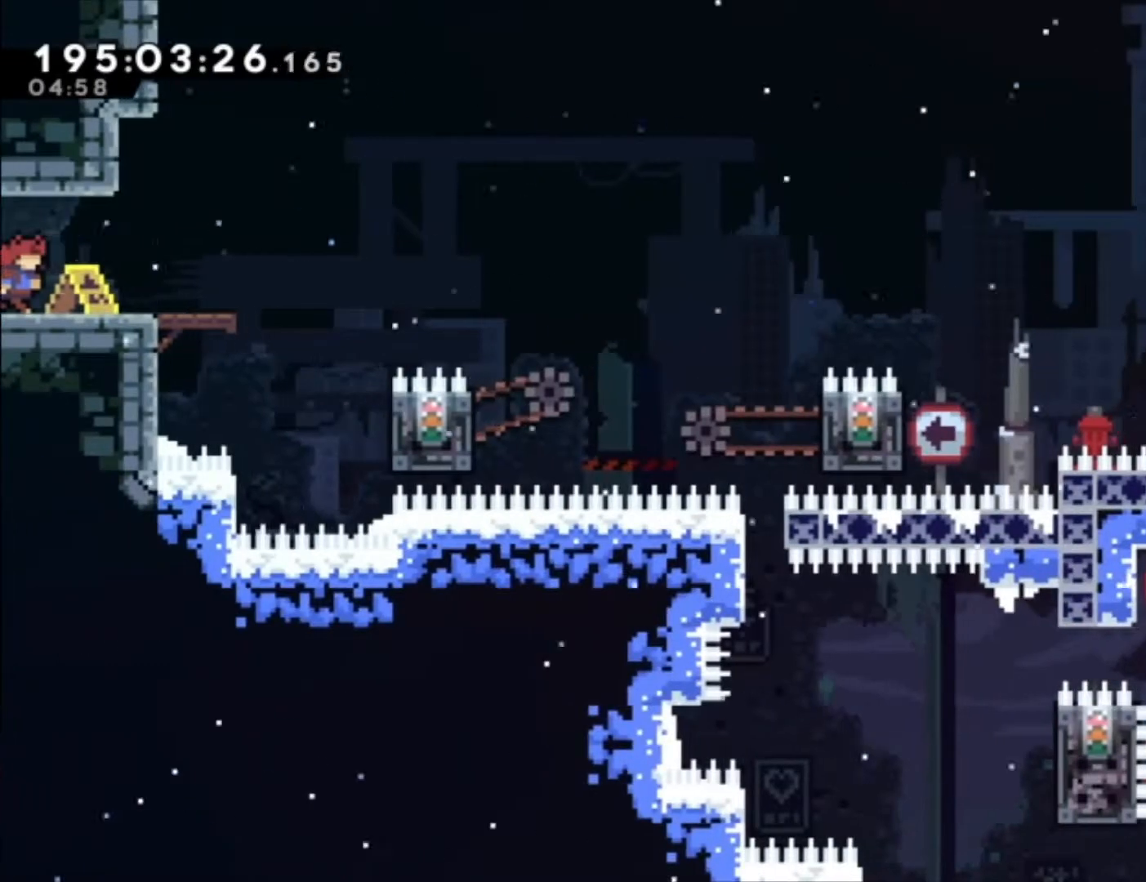
{"dt_ms": 500, "buttons": [], "left_stick": "center", "events": []}
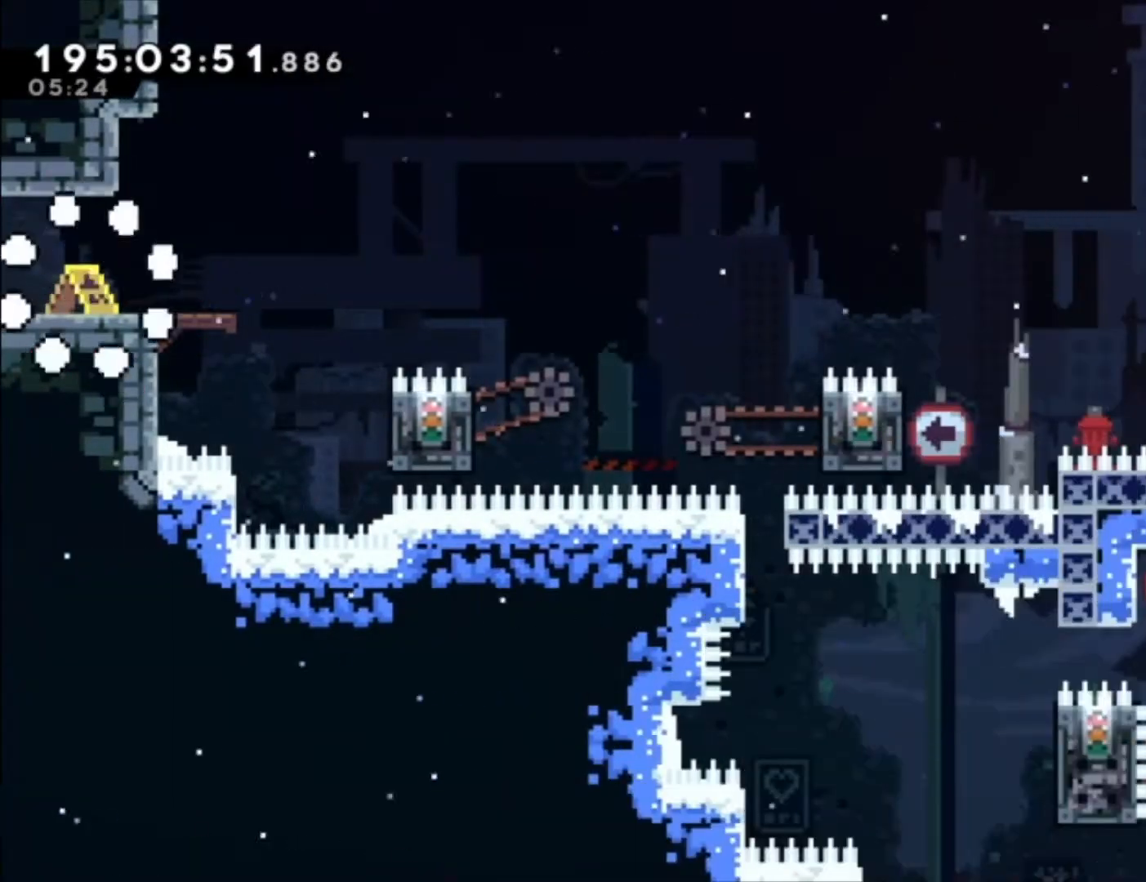
{"dt_ms": 500, "buttons": [], "left_stick": "center", "events": []}
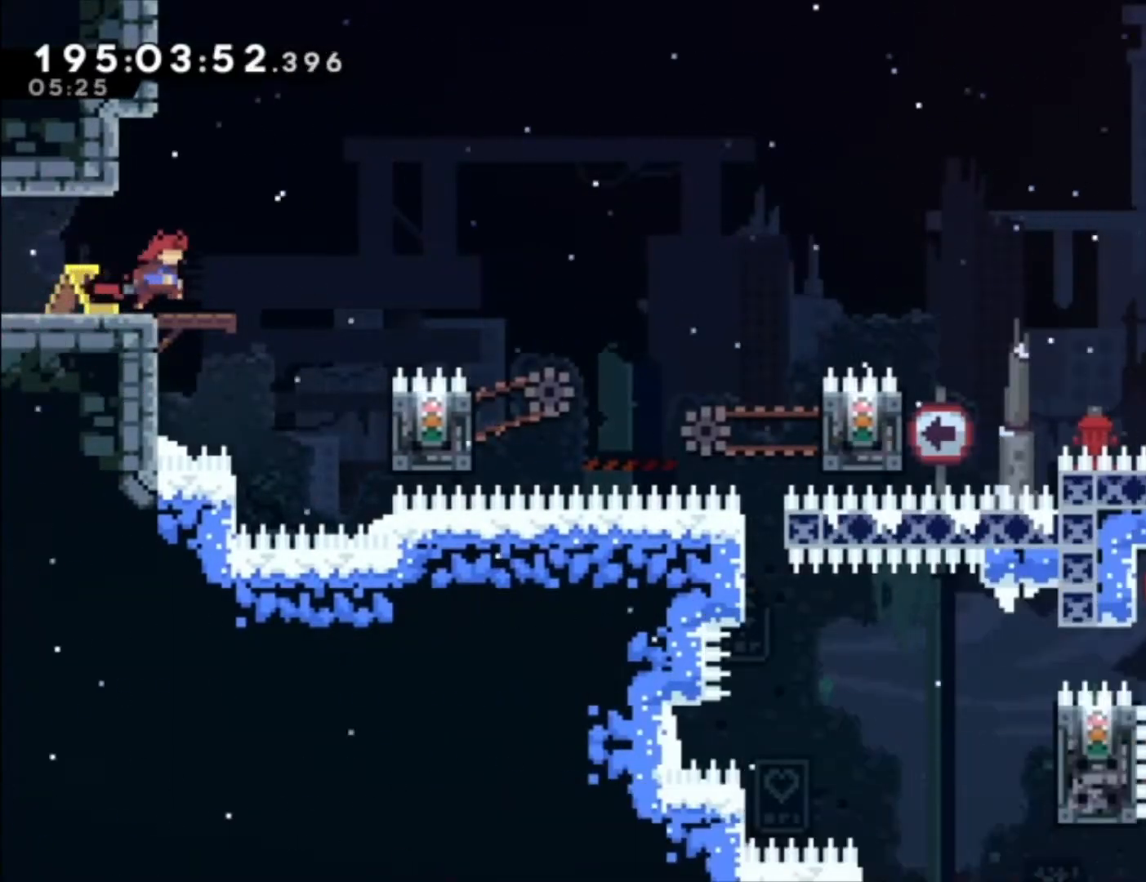
{"dt_ms": 500, "buttons": ["A", "R2"], "left_stick": "center", "events": [[167, "A", "down"], [233, "R2", "down"]]}
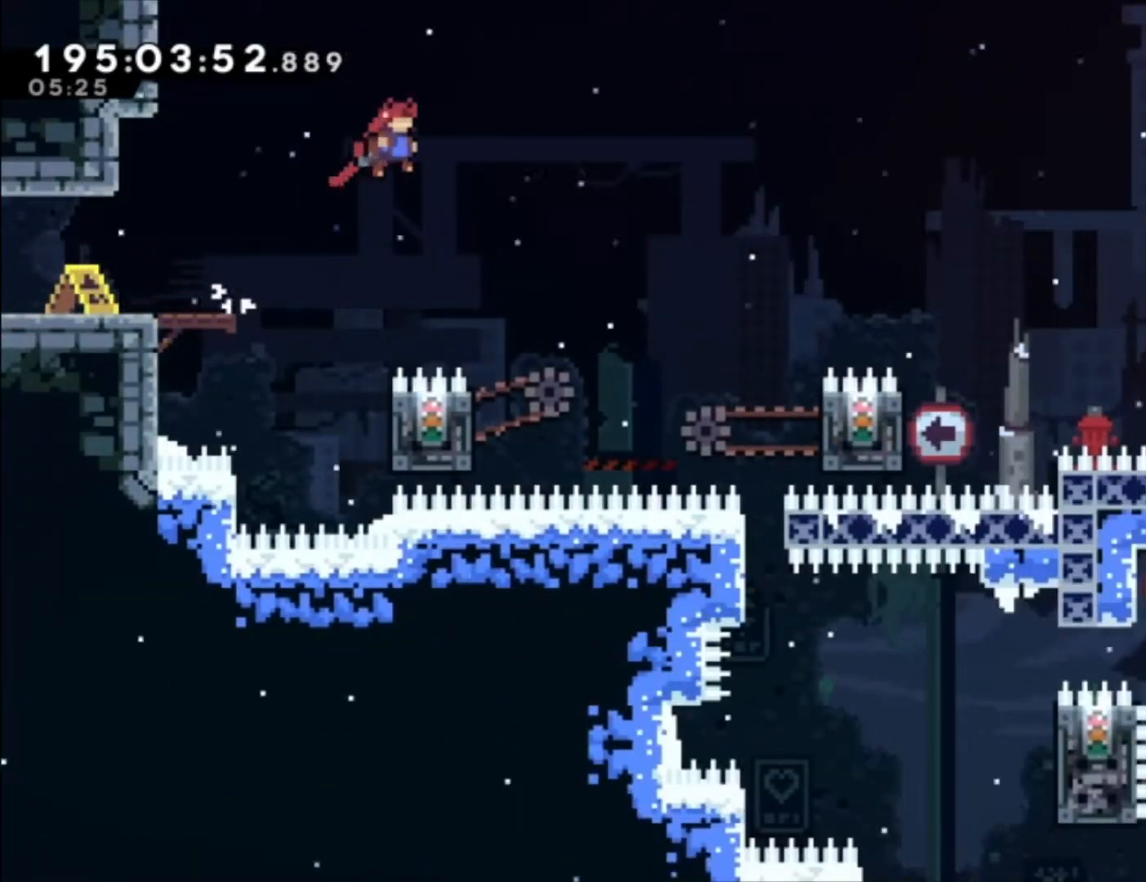
{"dt_ms": 500, "buttons": ["L1"], "left_stick": "up-left", "events": [[67, "R2", "up"], [300, "A", "up"], [300, "L1", "down"], [300, "left_stick", "left"], [500, "left_stick", "up-left"]]}
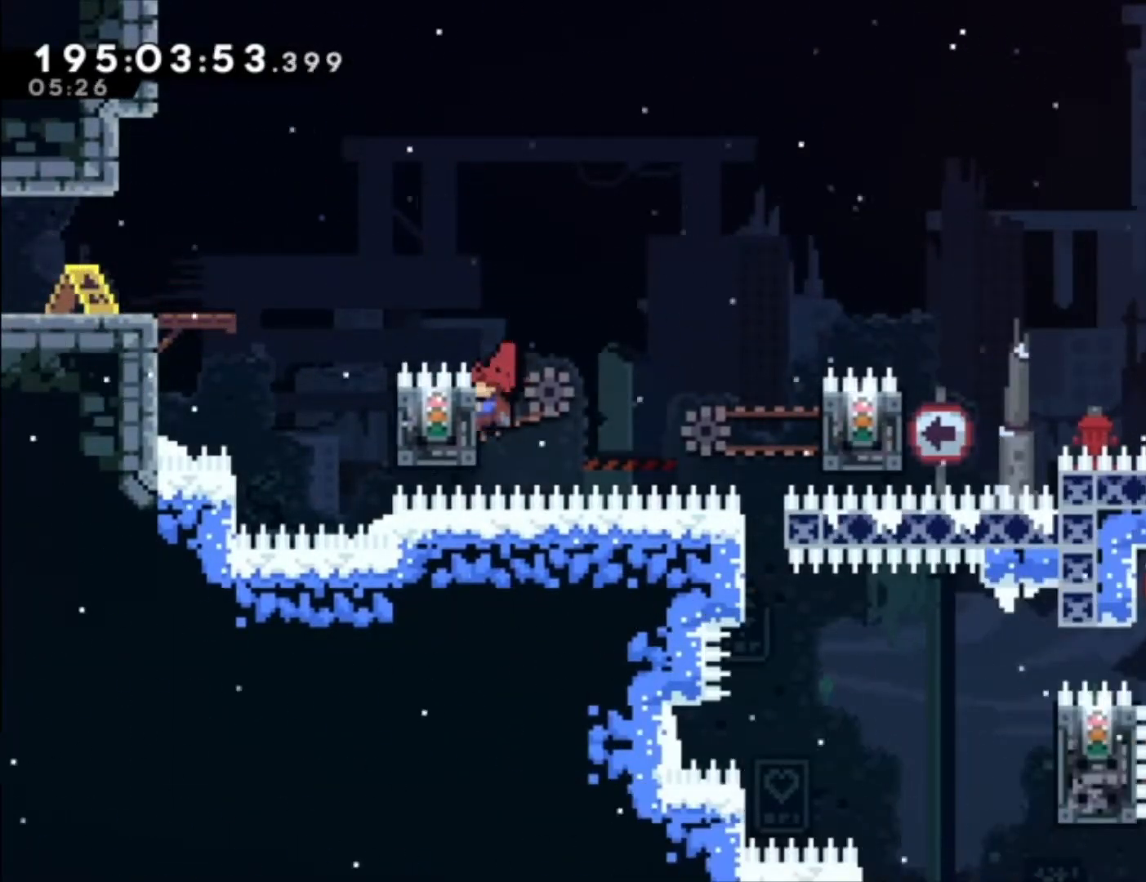
{"dt_ms": 500, "buttons": ["L1"], "left_stick": "center", "events": [[267, "left_stick", "center"]]}
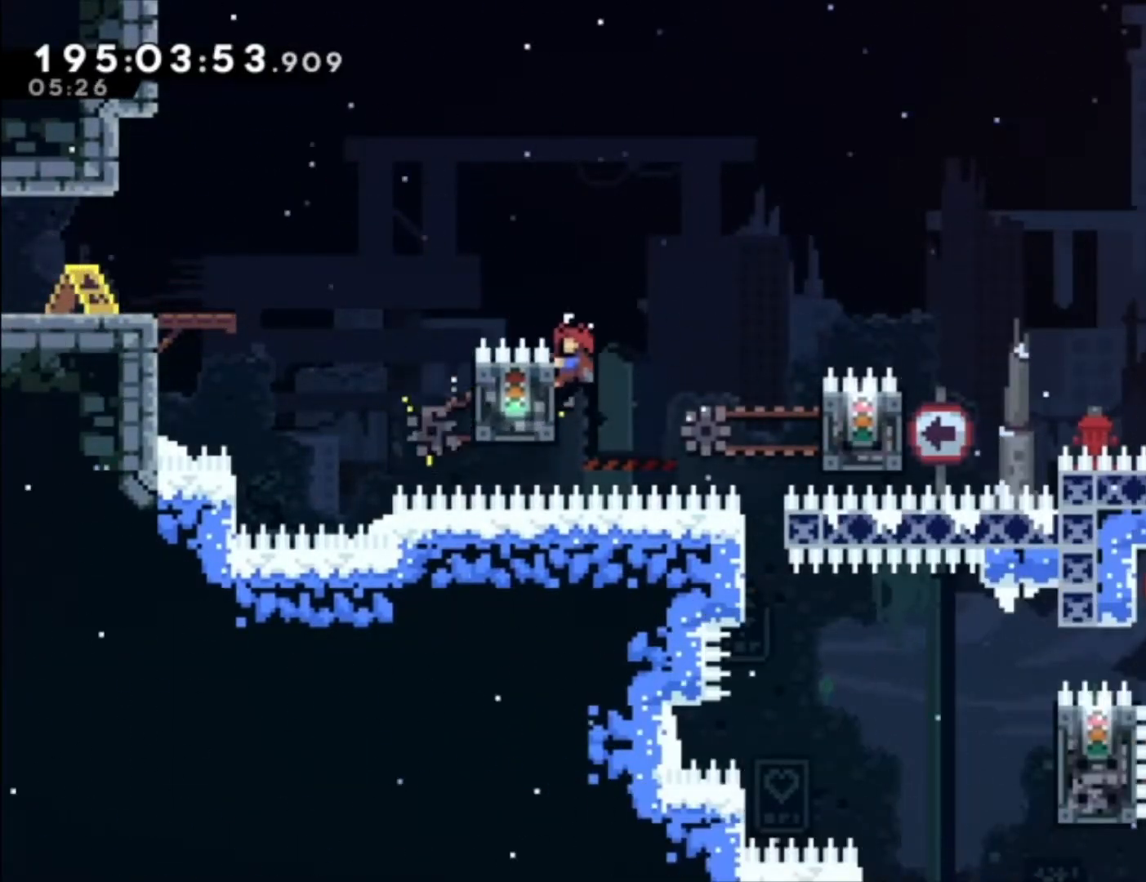
{"dt_ms": 500, "buttons": ["A", "L1"], "left_stick": "center", "events": [[133, "A", "down"]]}
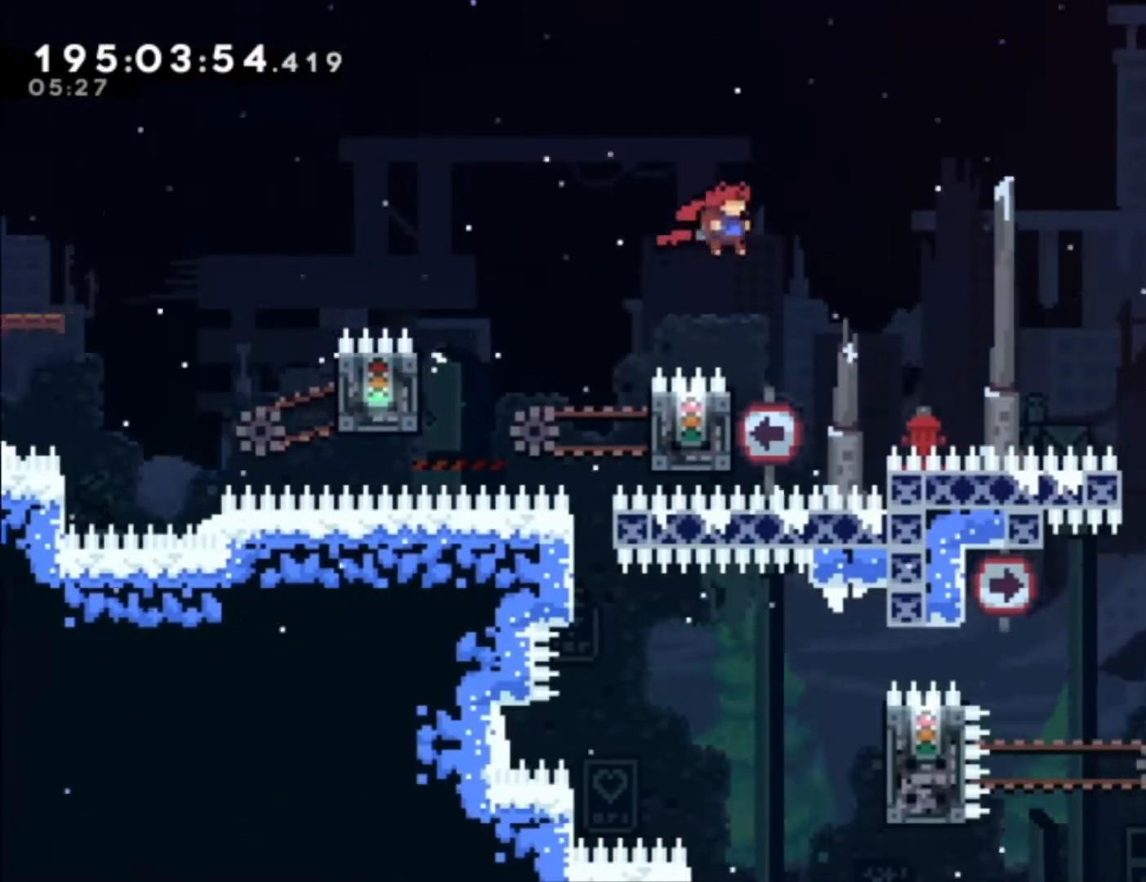
{"dt_ms": 500, "buttons": ["L1"], "left_stick": "center", "events": [[33, "L1", "up"], [100, "A", "up"], [200, "L1", "down"], [200, "left_stick", "up-left"], [467, "left_stick", "center"]]}
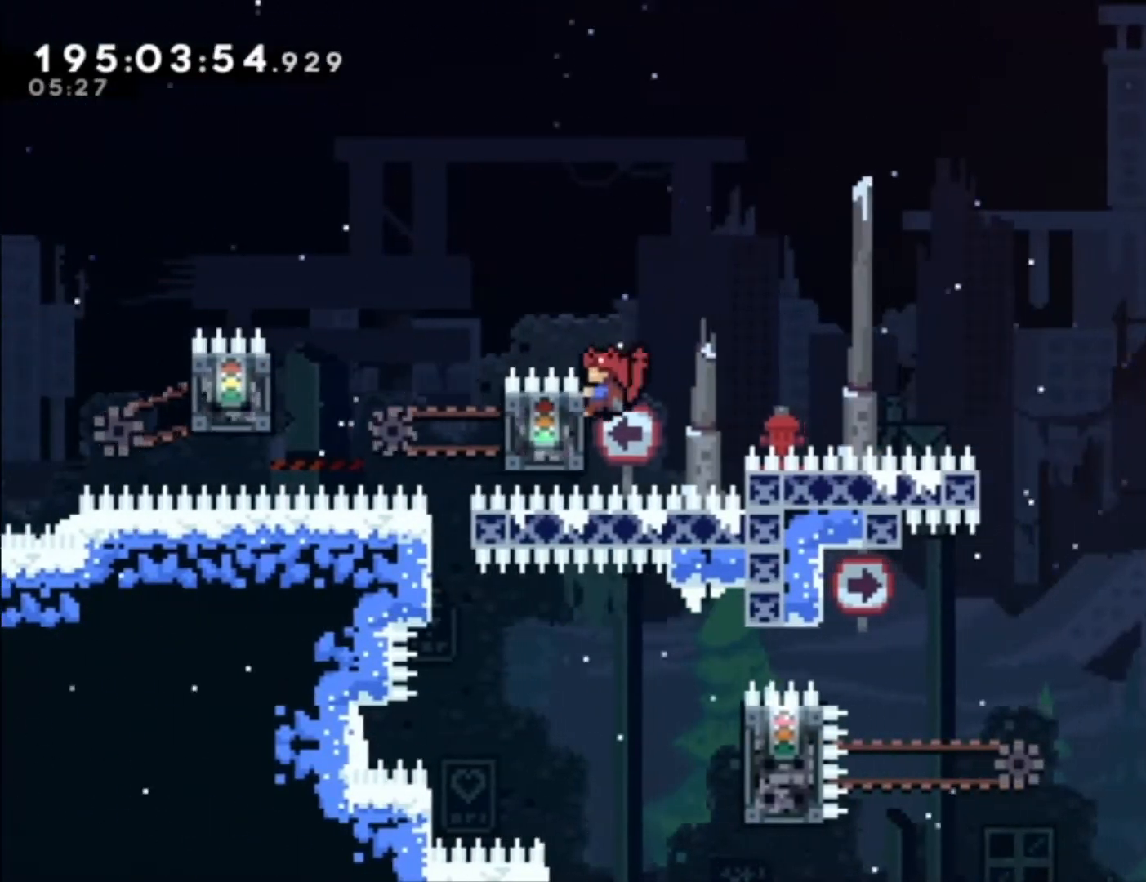
{"dt_ms": 500, "buttons": [], "left_stick": "center"}
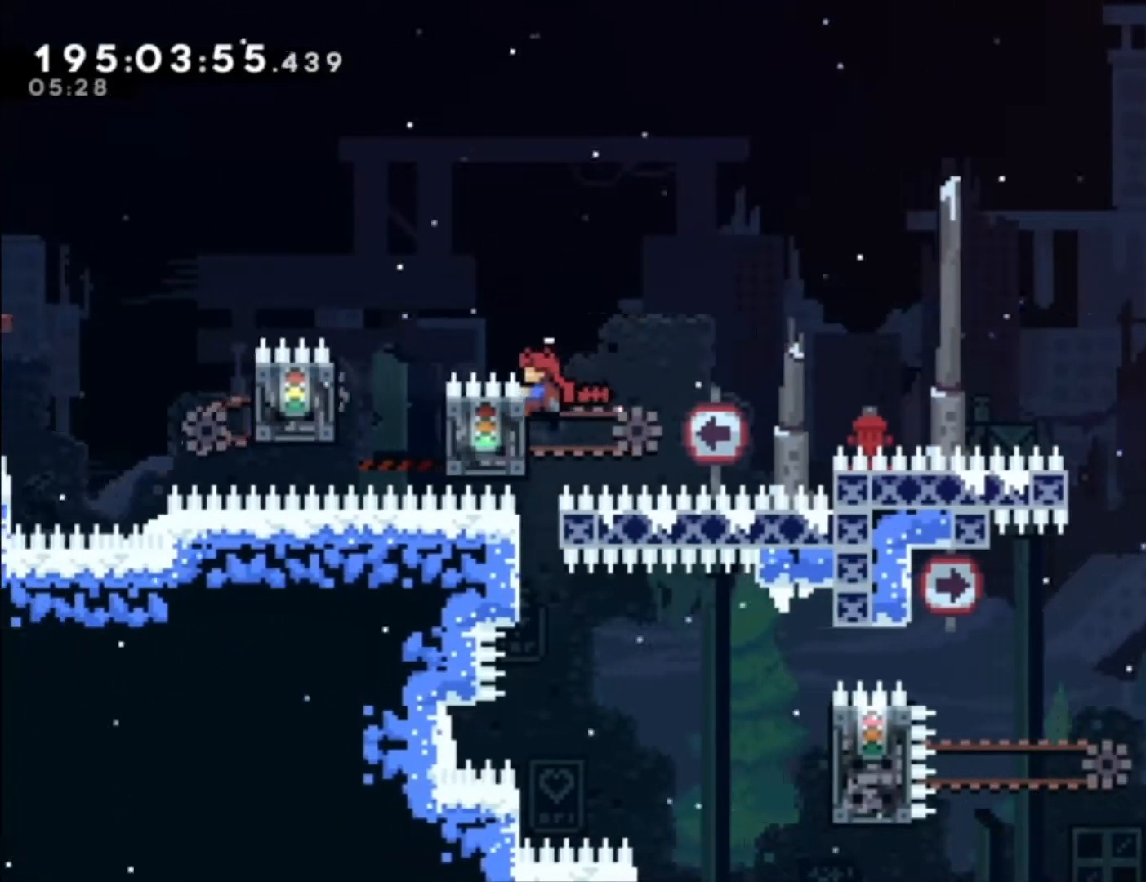
{"dt_ms": 500, "buttons": [], "left_stick": "center", "events": []}
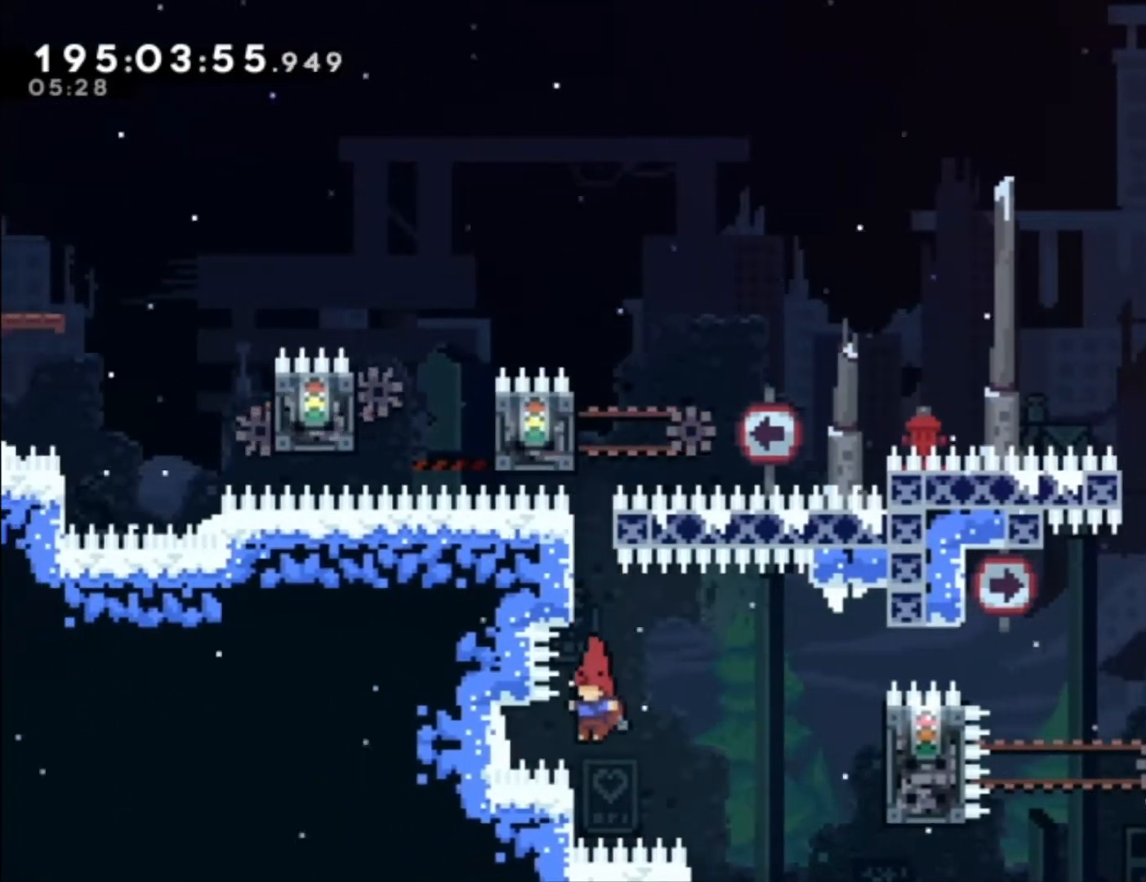
{"dt_ms": 1000, "buttons": ["L1", "L2"], "left_stick": "up-left"}
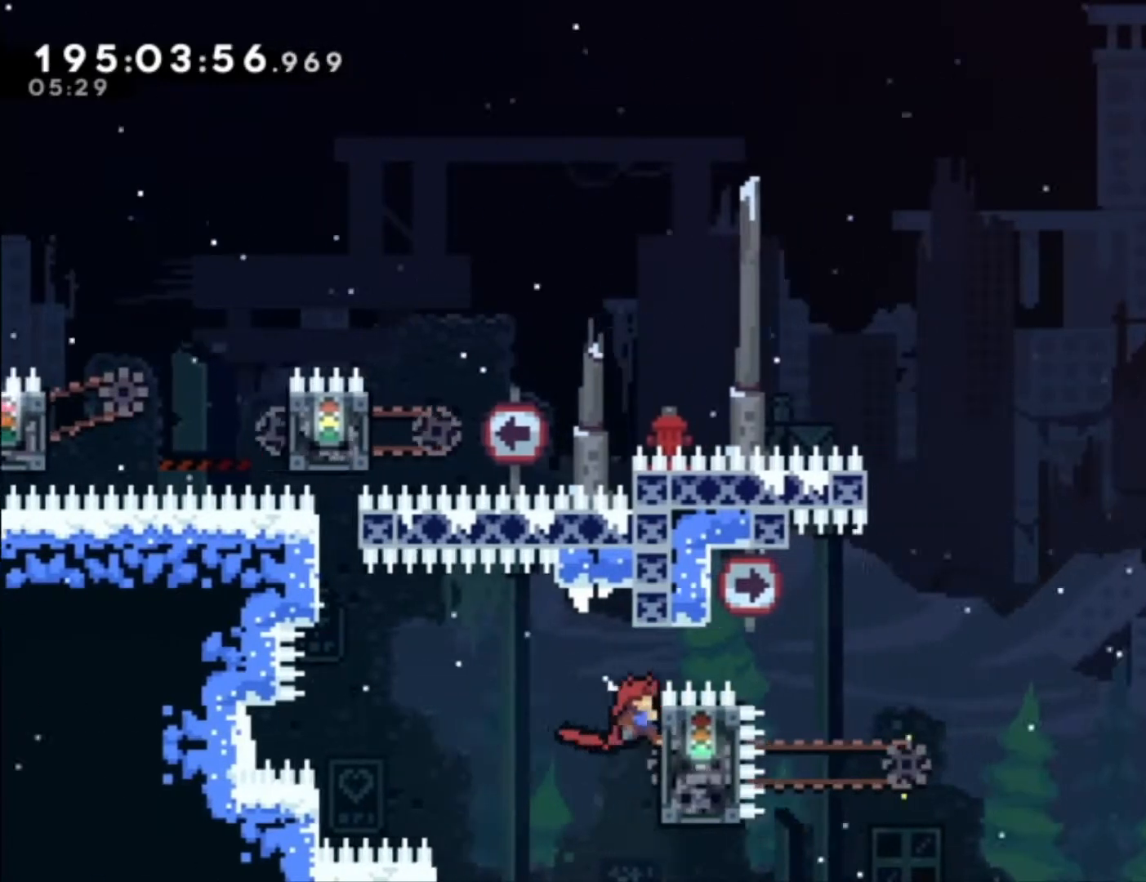
{"dt_ms": 500, "buttons": ["A", "L1", "R2"], "left_stick": "up", "events": [[167, "left_stick", "up"], [200, "L2", "up"], [400, "A", "down"], [400, "R2", "down"]]}
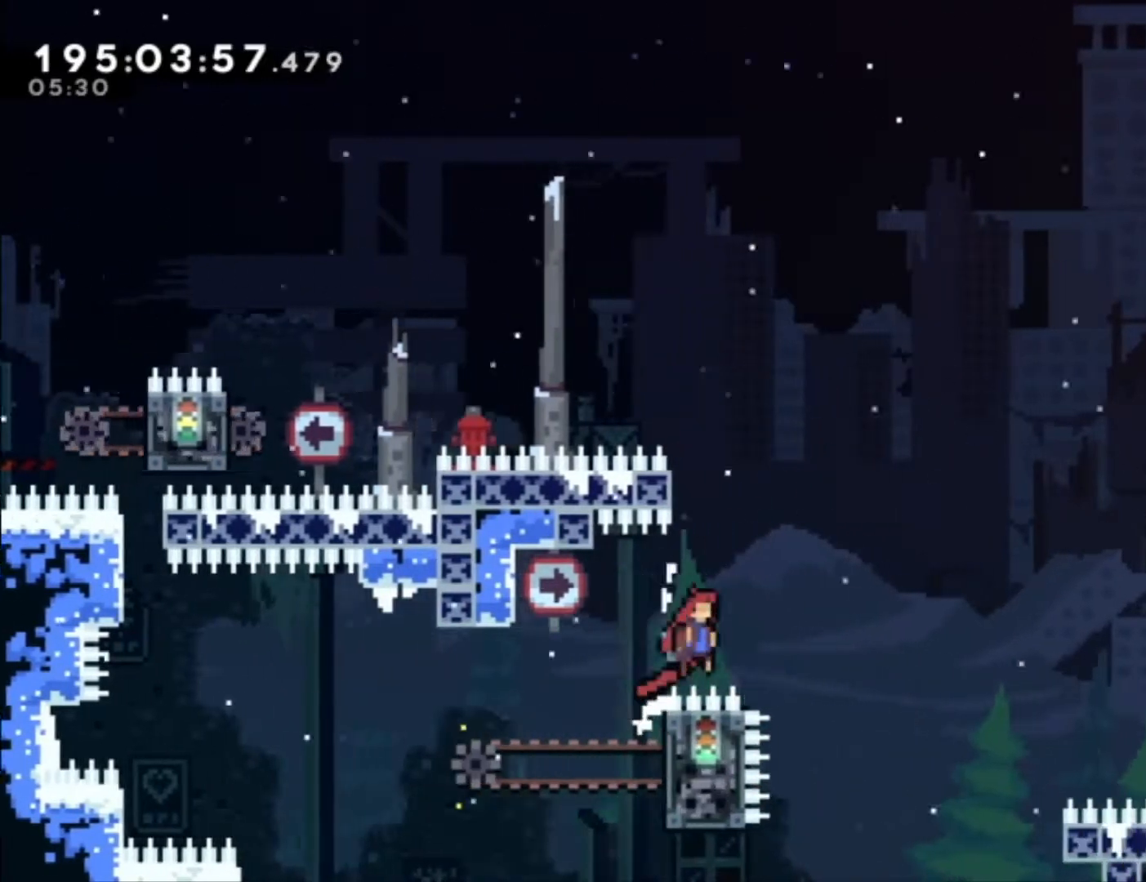
{"dt_ms": 500, "buttons": ["A", "X", "L1"], "left_stick": "up", "events": [[33, "R2", "up"], [467, "X", "down"]]}
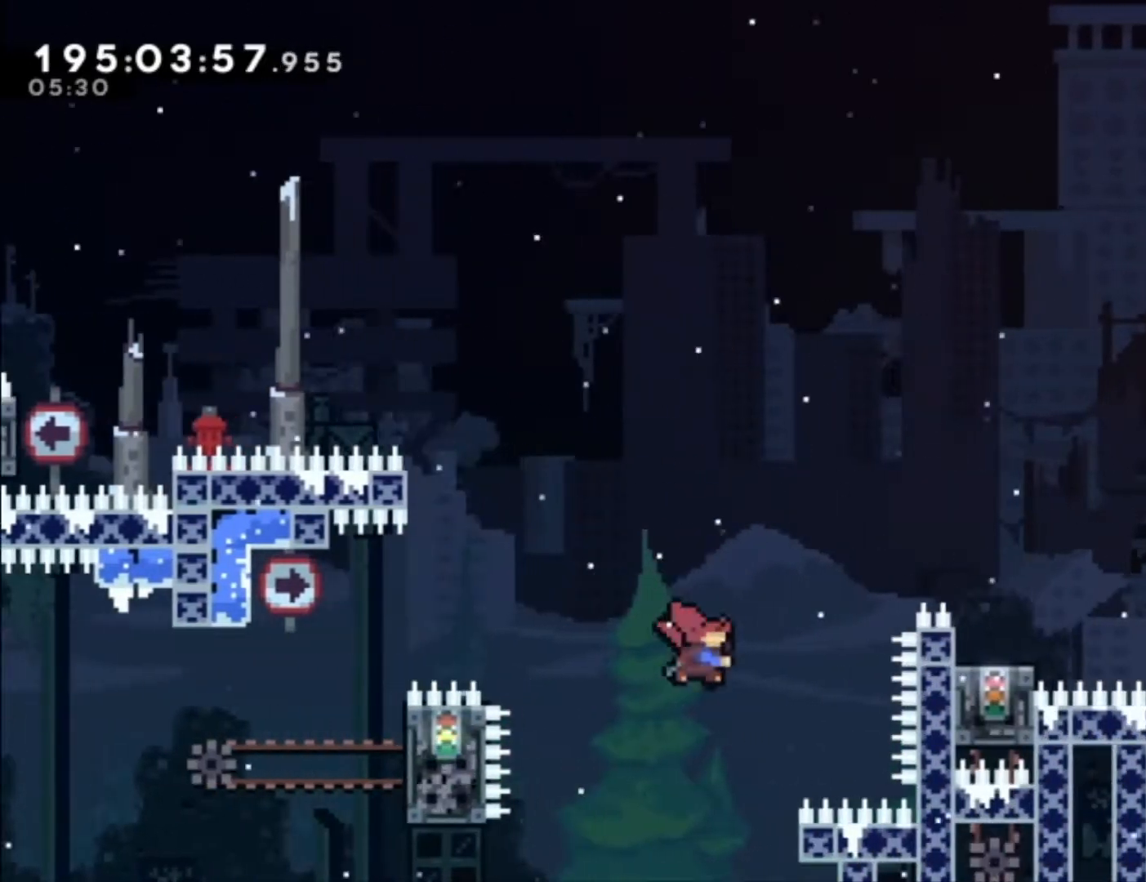
{"dt_ms": 500, "buttons": ["L1"], "left_stick": "center"}
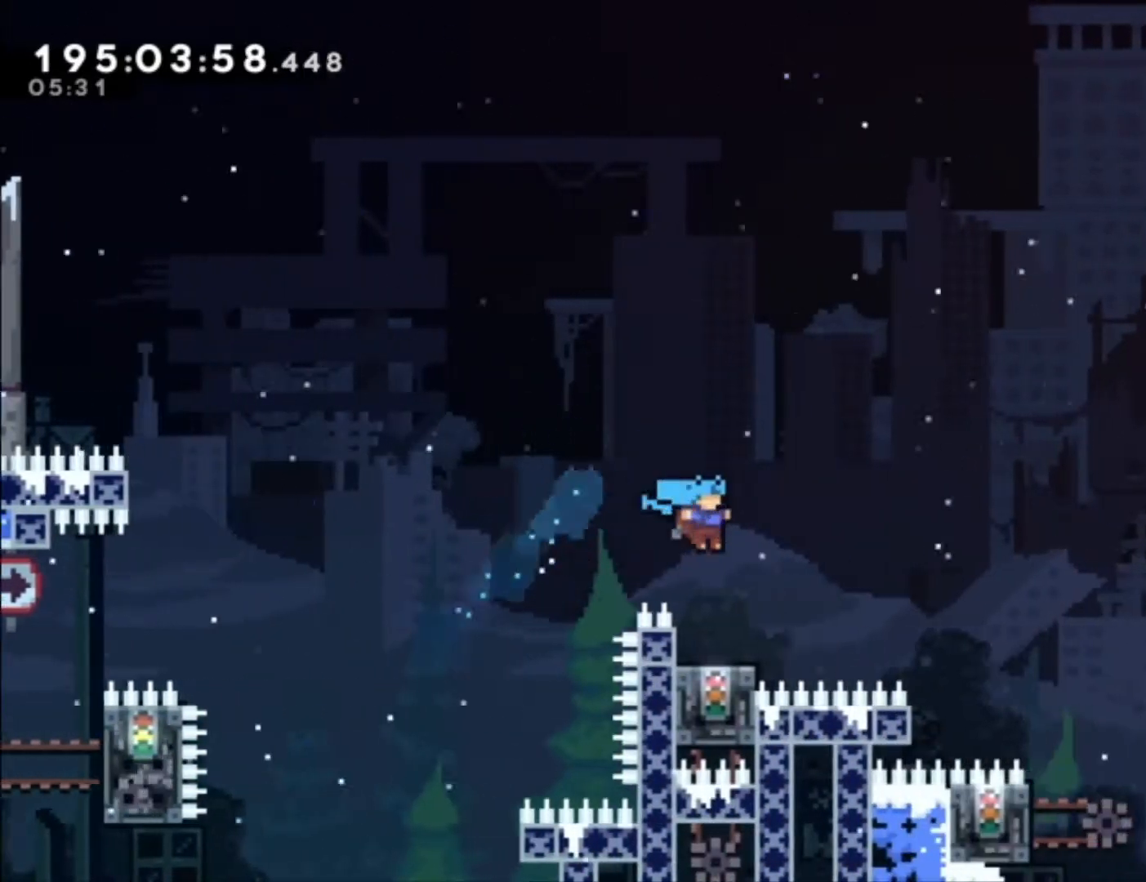
{"dt_ms": 500, "buttons": ["A"], "left_stick": "center", "events": [[33, "L1", "up"], [333, "A", "down"]]}
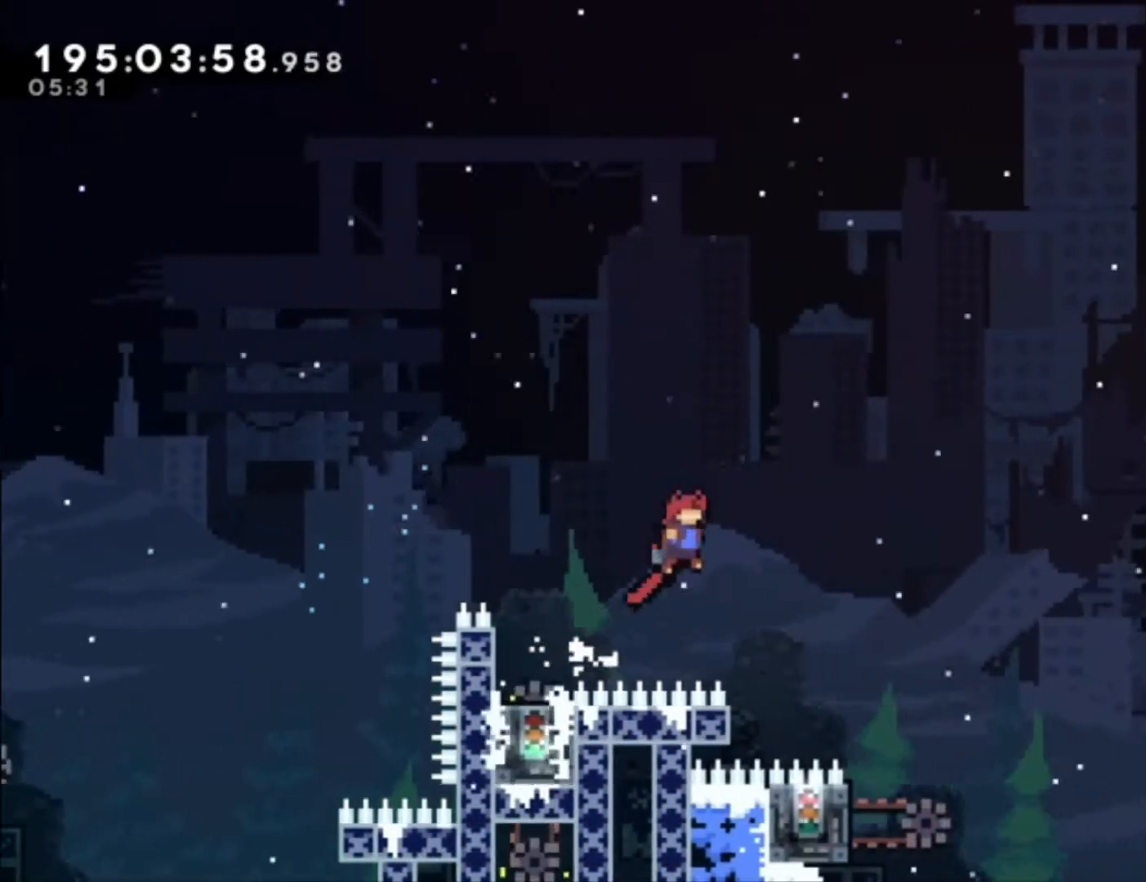
{"dt_ms": 500, "buttons": ["A"], "left_stick": "up-left", "events": [[467, "left_stick", "up-left"]]}
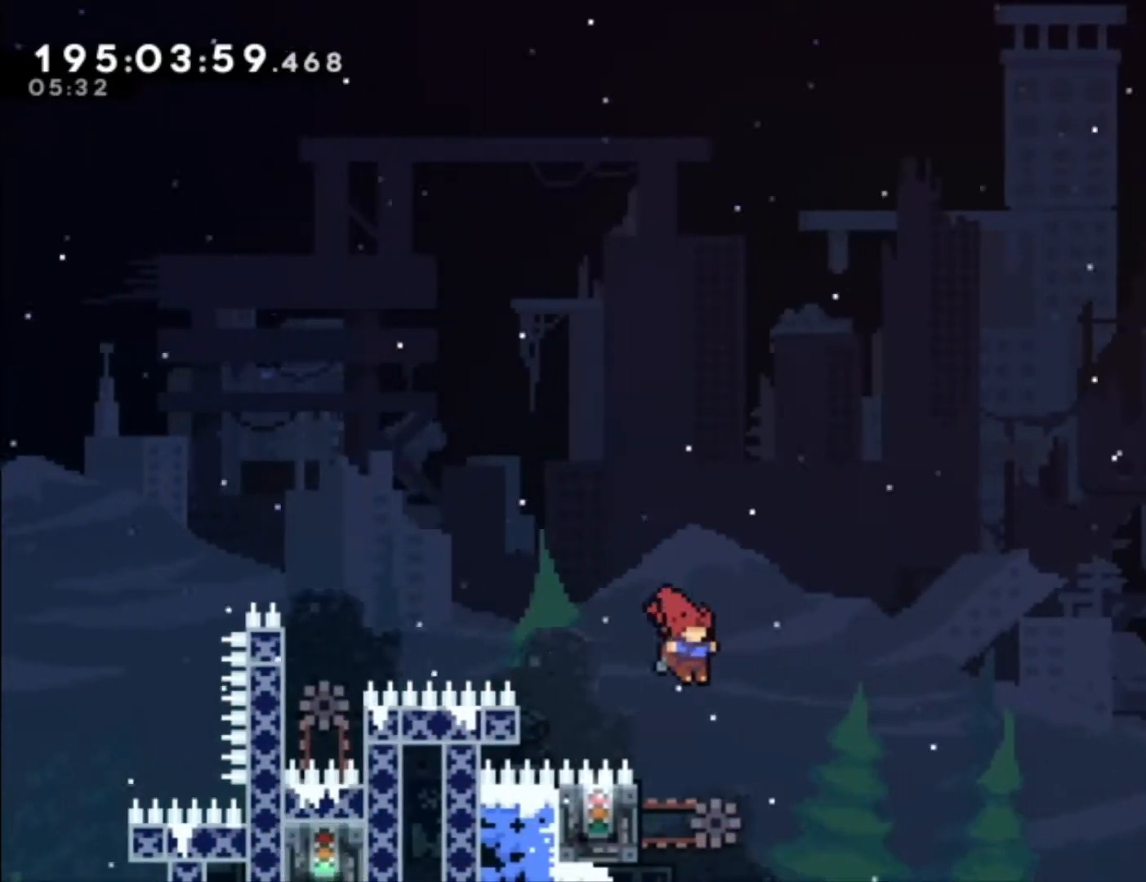
{"dt_ms": 500, "buttons": ["L1"], "left_stick": "up-left", "events": [[33, "A", "up"], [33, "L1", "down"]]}
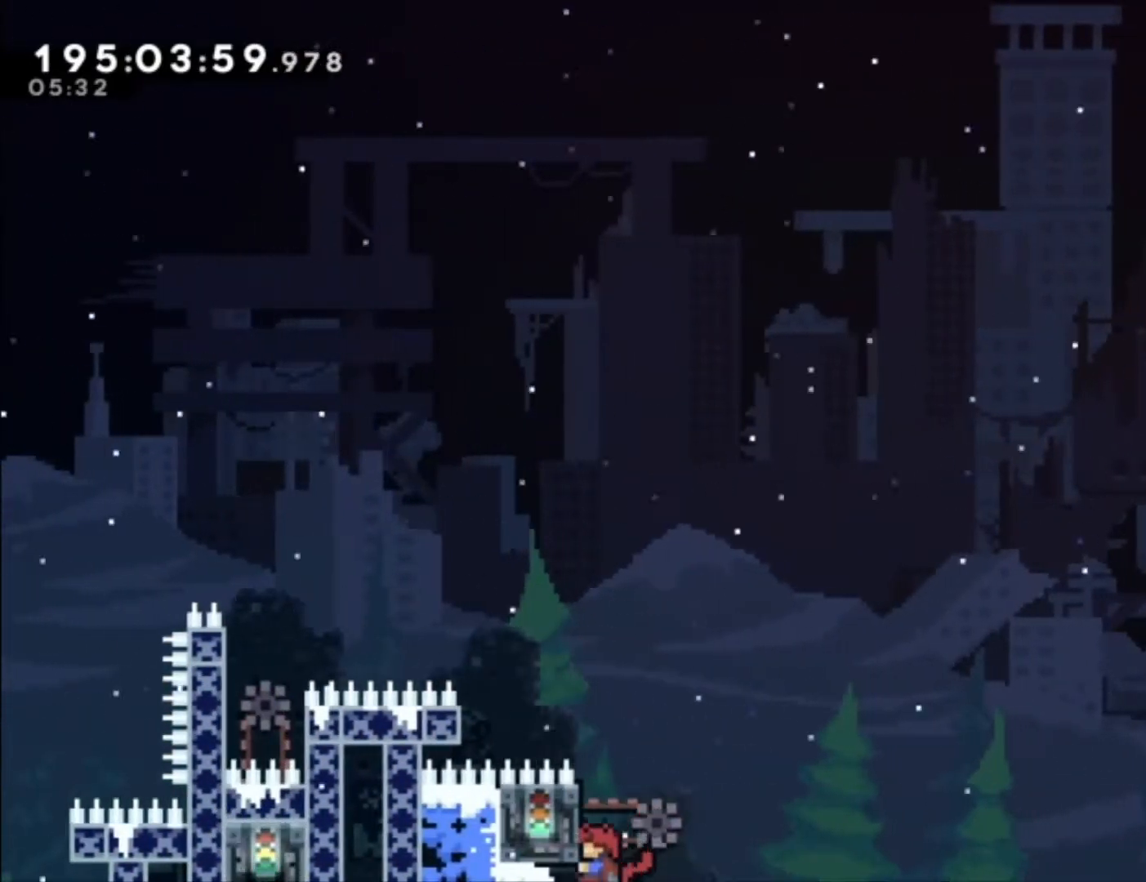
{"dt_ms": 500, "buttons": ["A", "L1"], "left_stick": "up", "events": [[333, "left_stick", "up"], [467, "A", "down"]]}
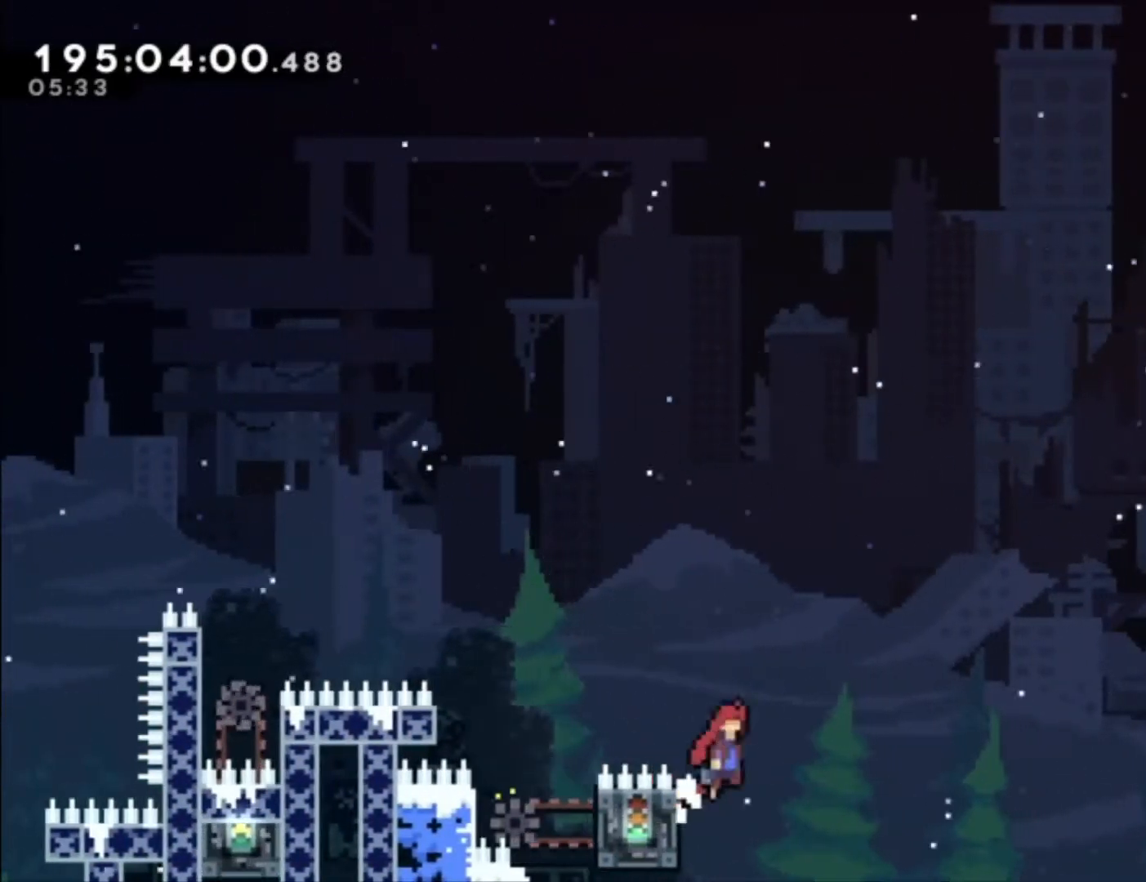
{"dt_ms": 500, "buttons": ["A", "L1"], "left_stick": "up", "events": []}